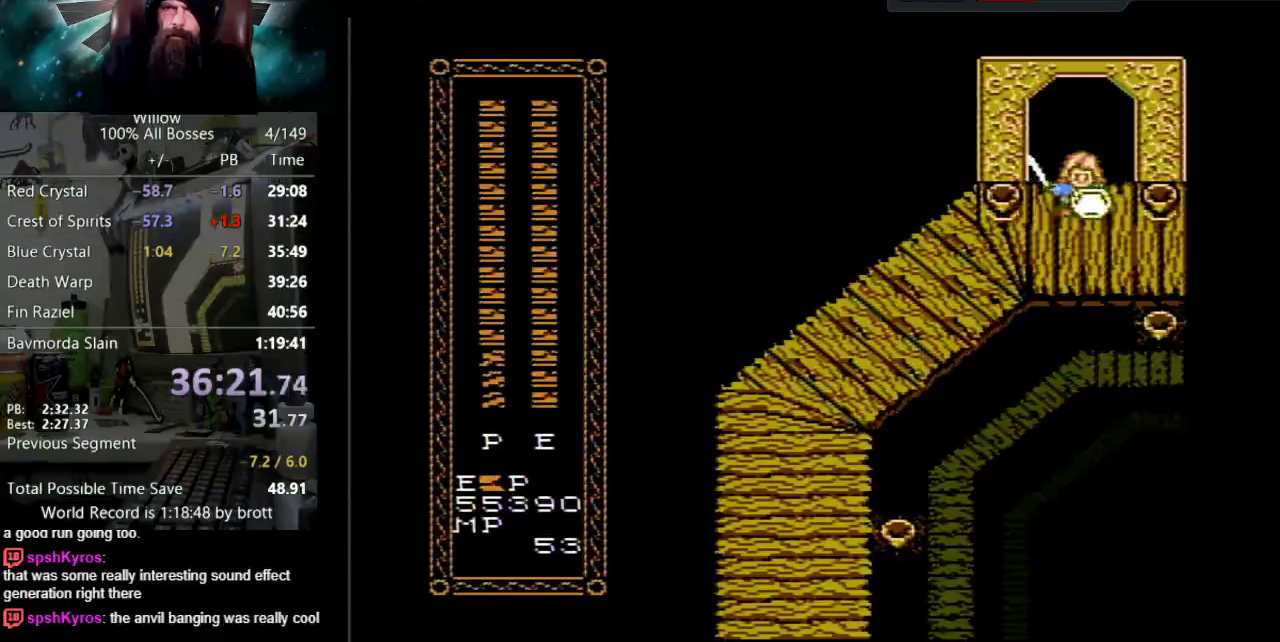
Gameplay with a controller (Nintendo layout); each line is a JSON object with the inputs held at the frame after it. "events" lists button and stick changes between this image and that frame as [ms after this image, input, new state], when the widget could be followed in between. Not read: L3 R3.
{"buttons": ["DPAD_DOWN", "DPAD_LEFT"], "events": [[67, "DPAD_DOWN", "down"], [250, "DPAD_LEFT", "down"]]}
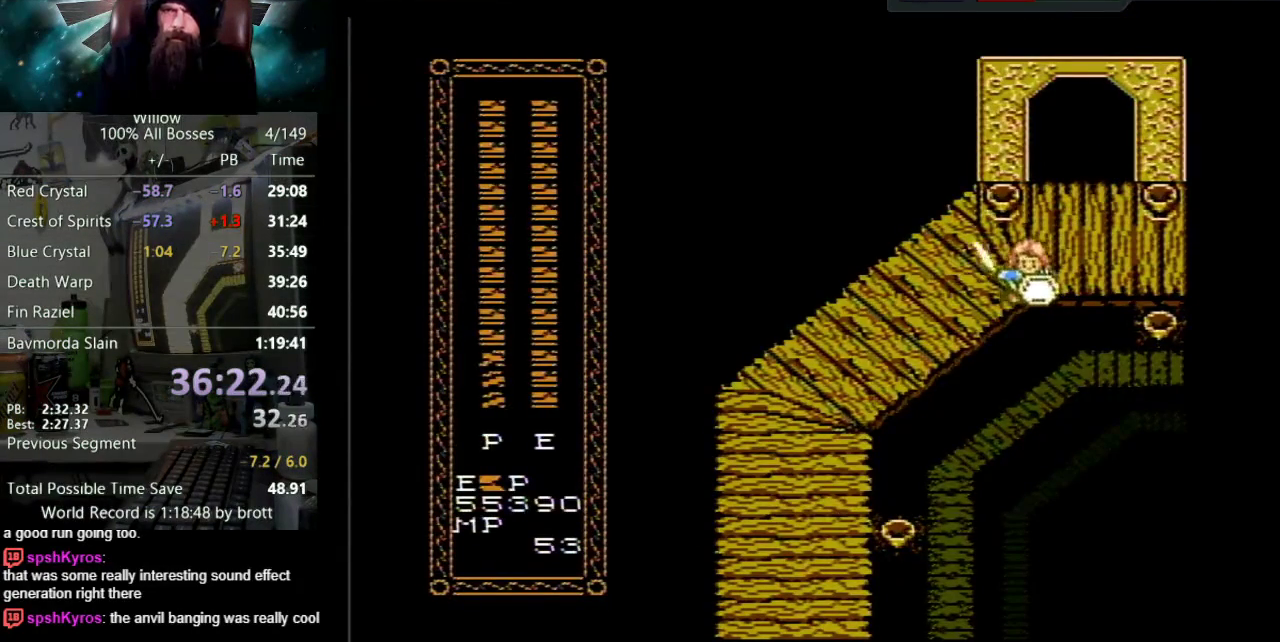
{"buttons": ["DPAD_DOWN", "DPAD_LEFT"], "events": []}
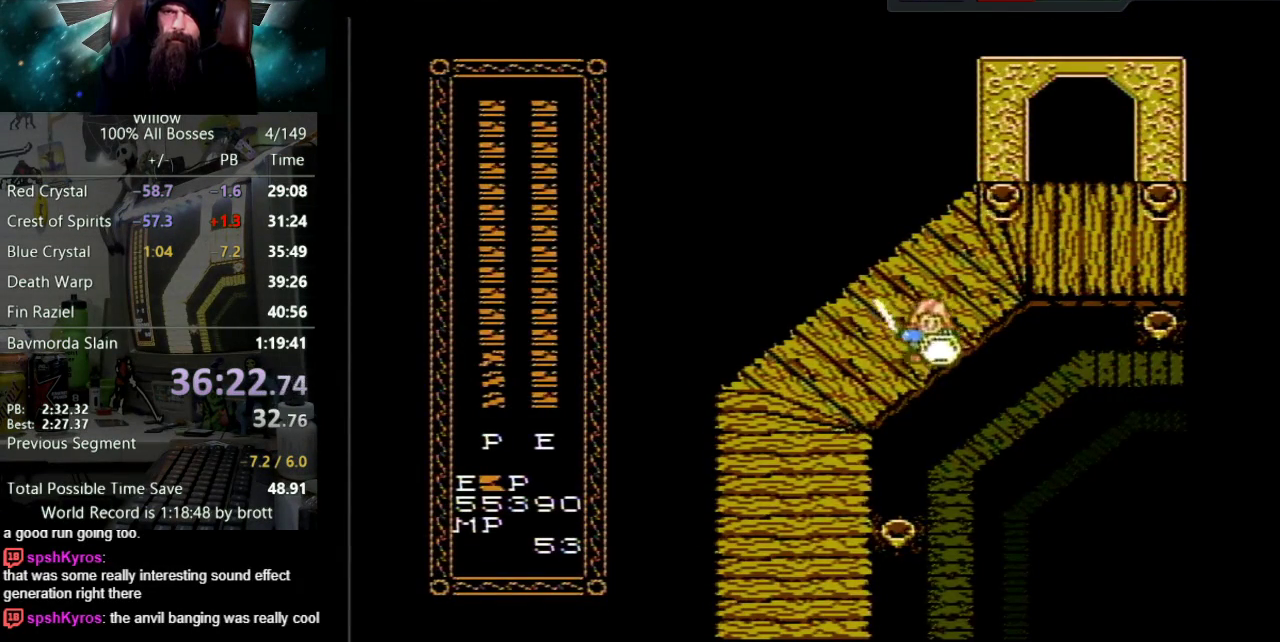
{"buttons": ["DPAD_DOWN"], "events": [[500, "DPAD_LEFT", "up"]]}
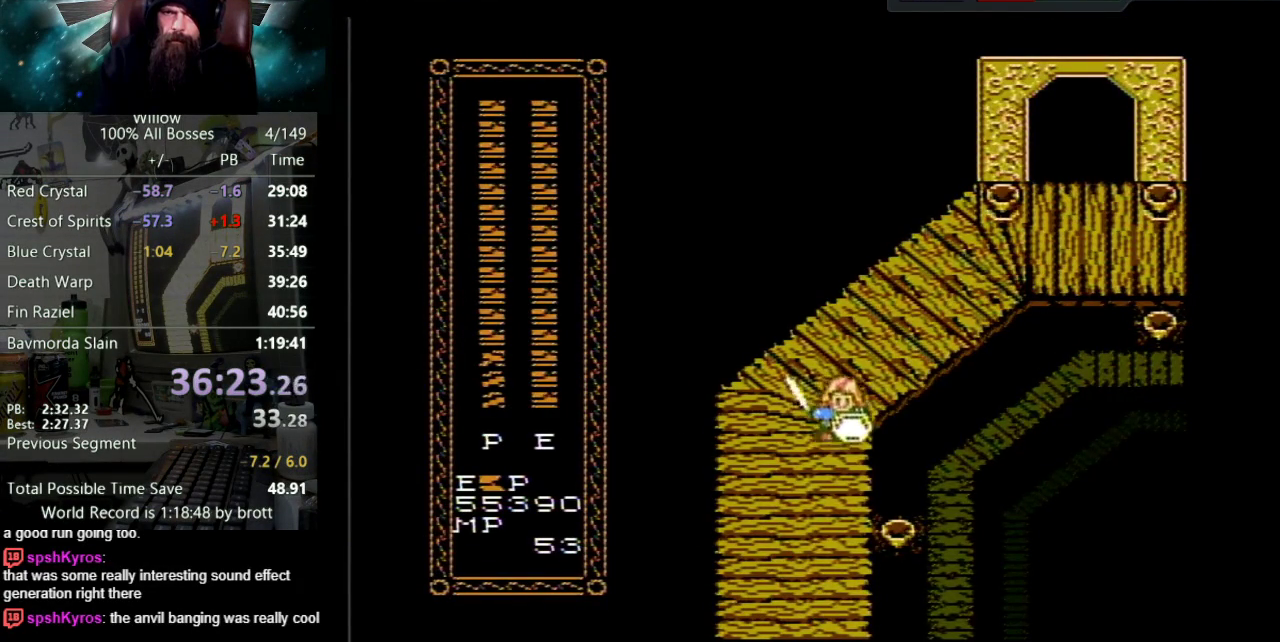
{"buttons": ["DPAD_DOWN"], "events": []}
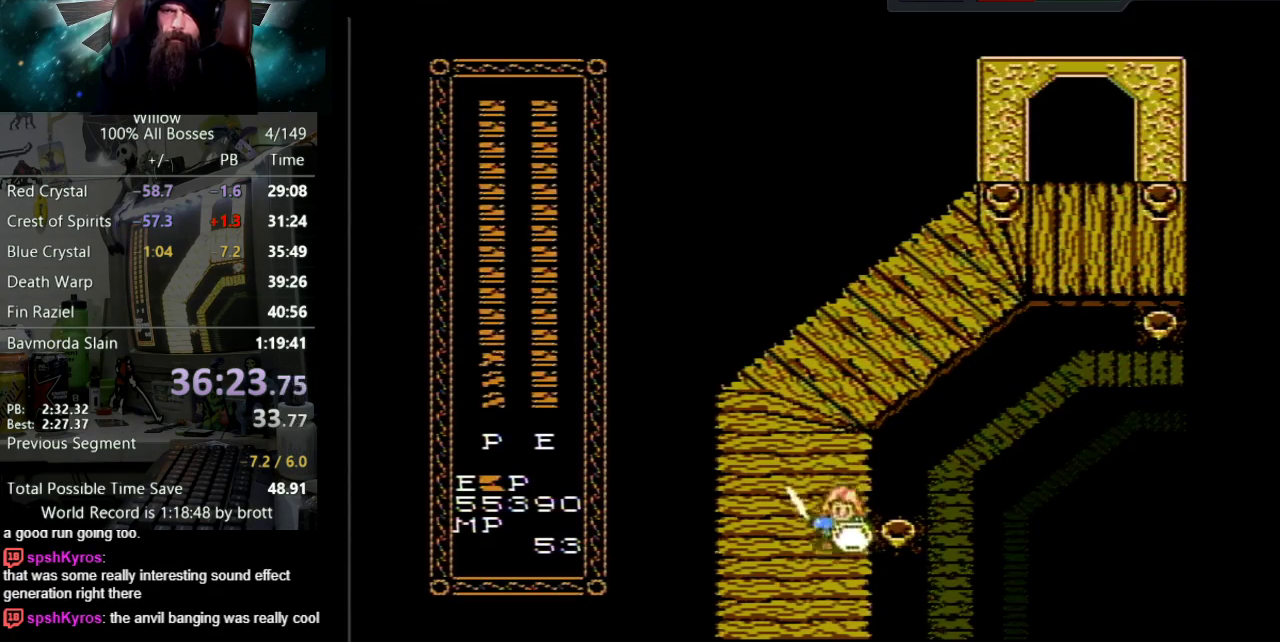
{"buttons": ["DPAD_DOWN"], "events": []}
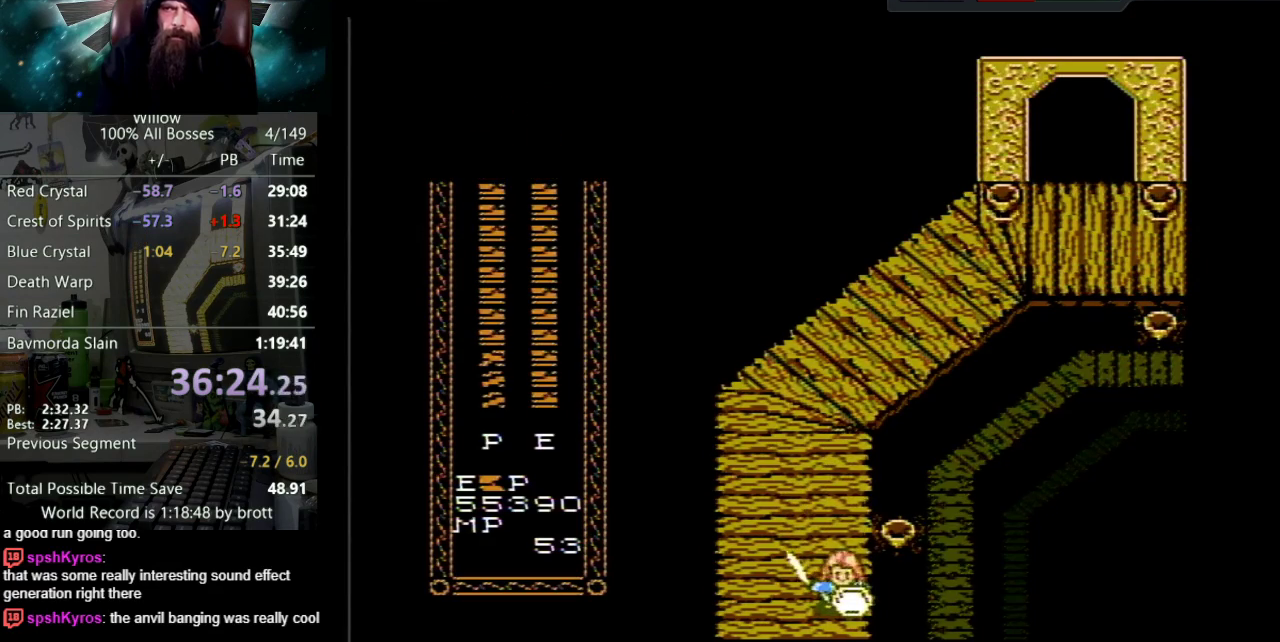
{"buttons": ["DPAD_DOWN"], "events": [[233, "DPAD_DOWN", "up"], [433, "DPAD_DOWN", "down"]]}
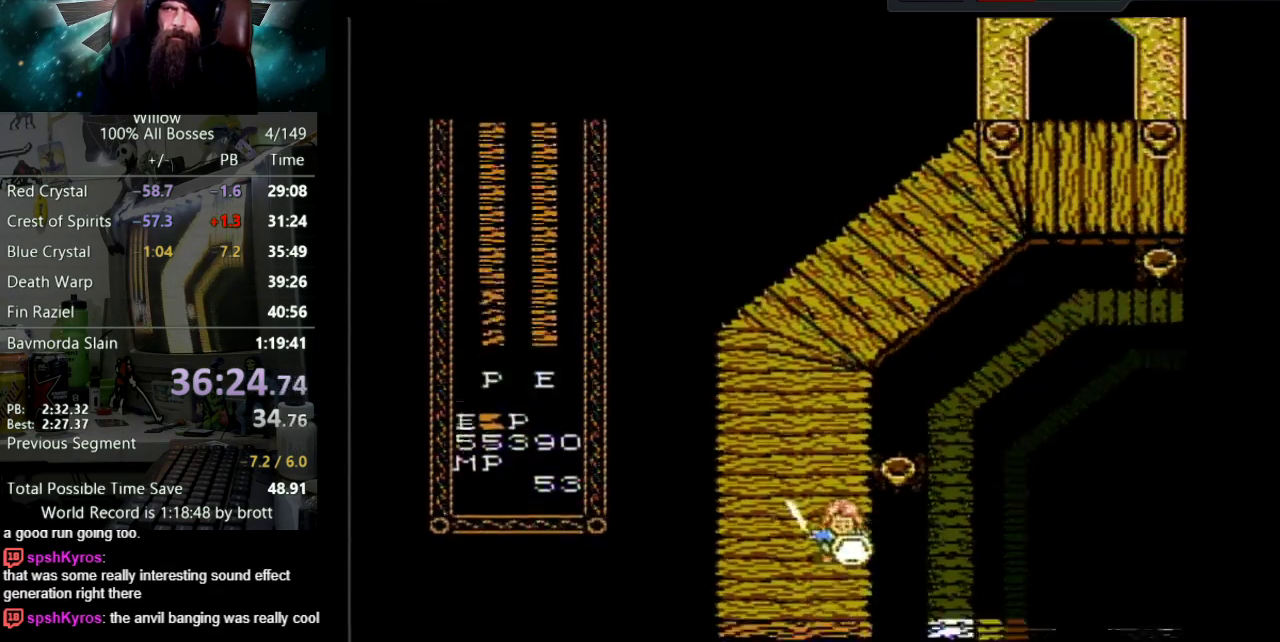
{"buttons": ["DPAD_DOWN"], "events": []}
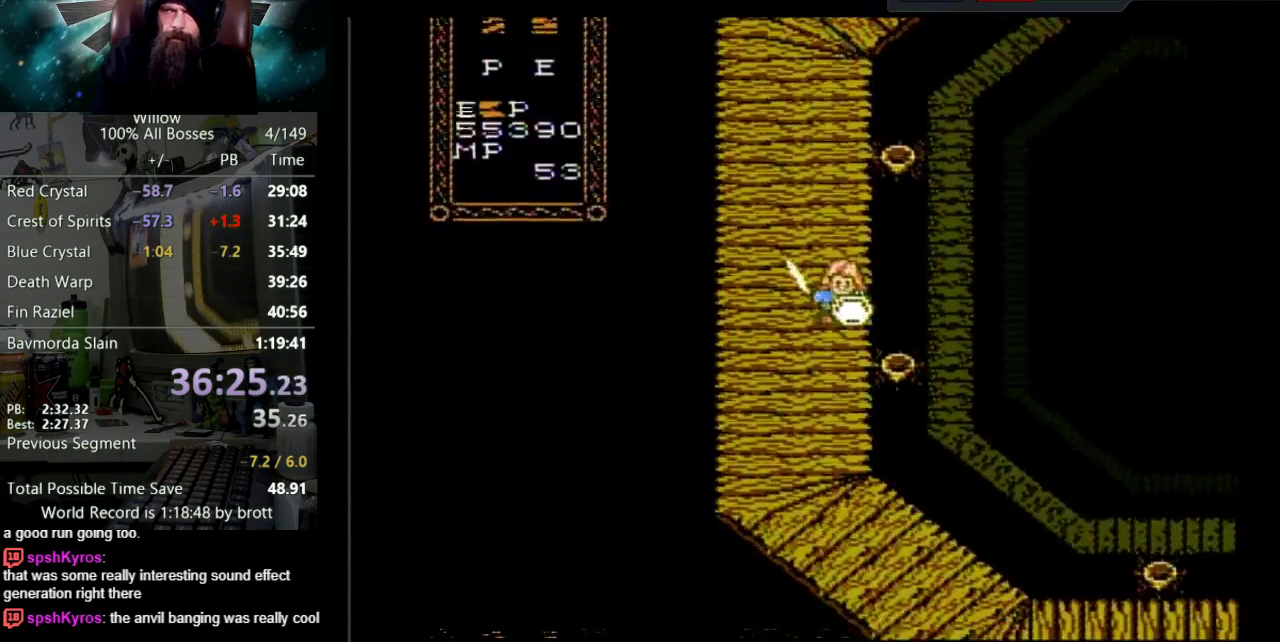
{"buttons": ["DPAD_DOWN"], "events": []}
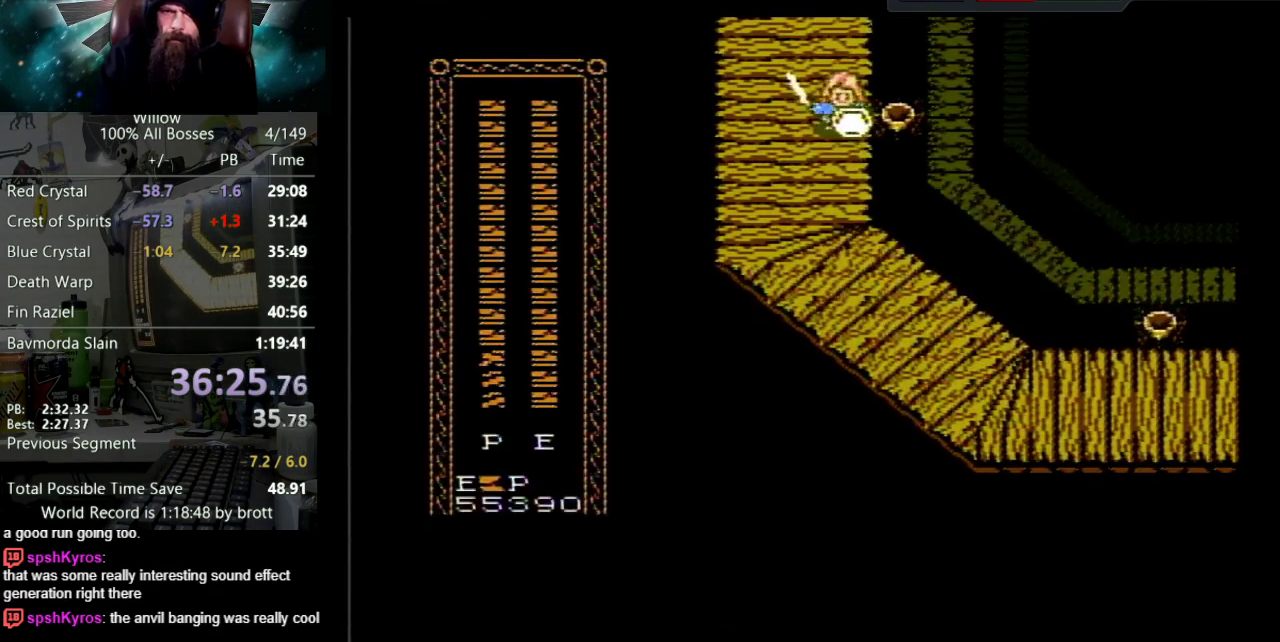
{"buttons": ["DPAD_DOWN"], "events": []}
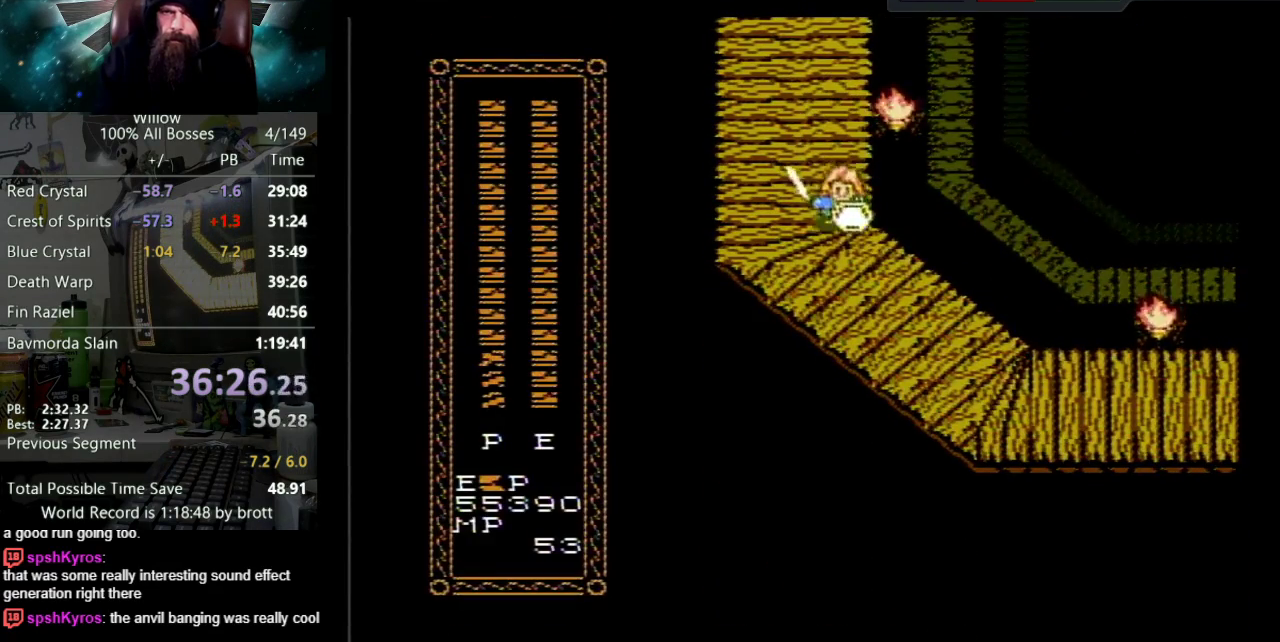
{"buttons": ["DPAD_DOWN", "DPAD_RIGHT"], "events": [[133, "DPAD_RIGHT", "down"]]}
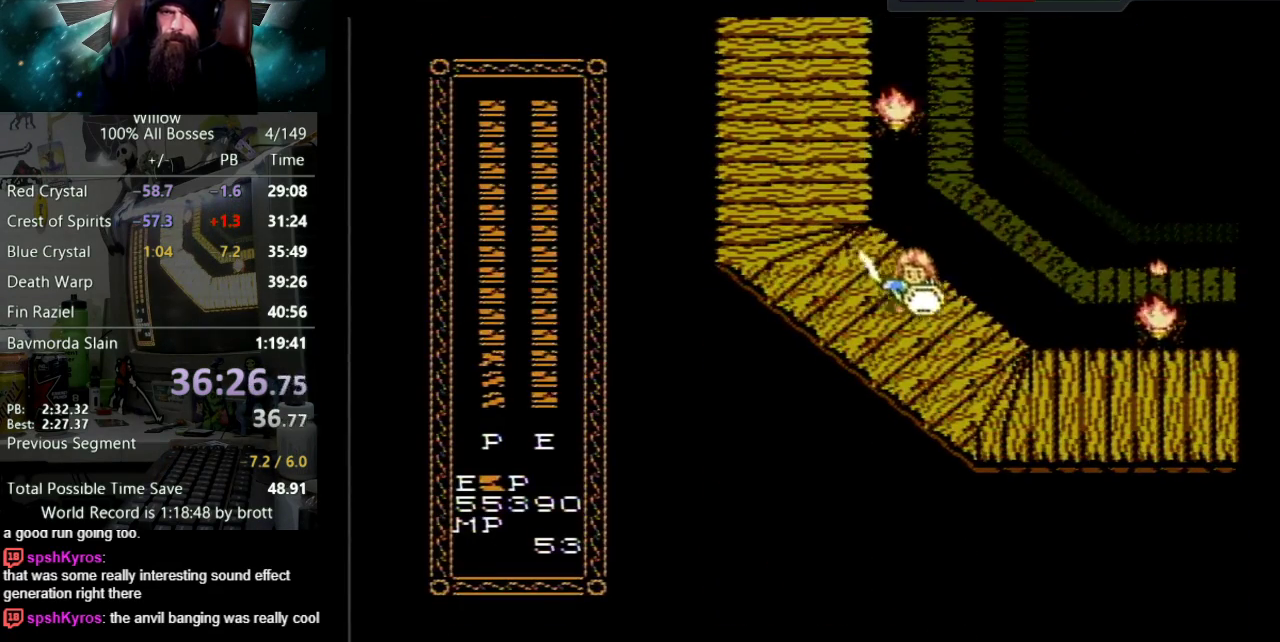
{"buttons": ["DPAD_DOWN", "DPAD_RIGHT"], "events": []}
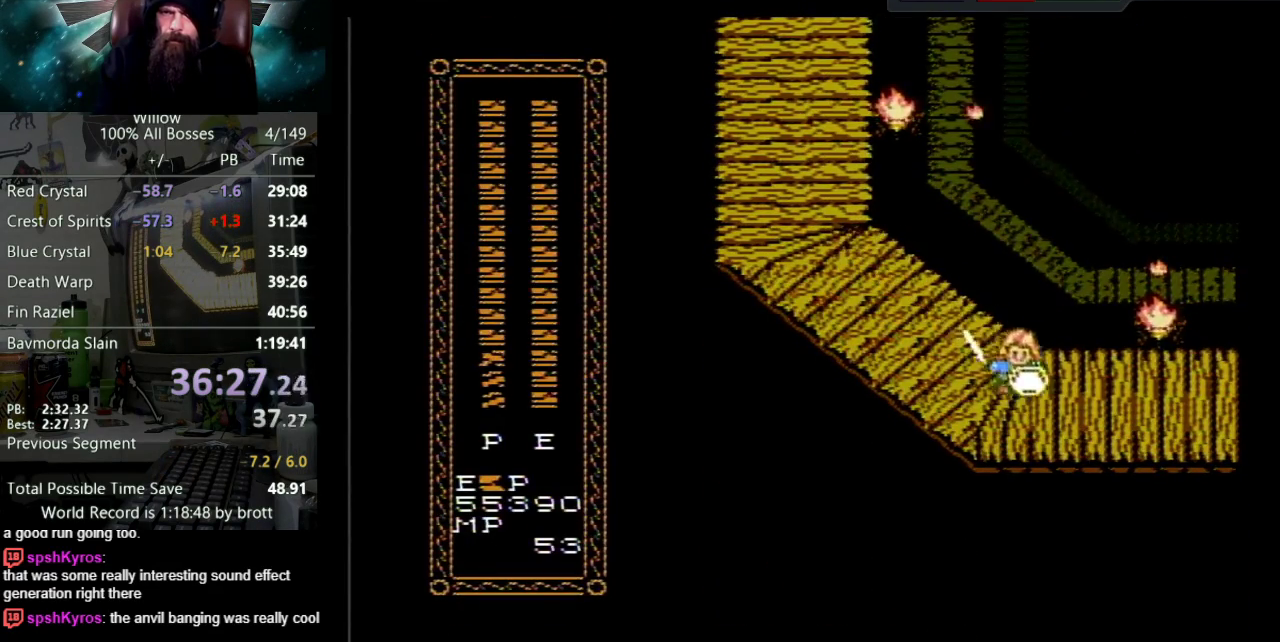
{"buttons": ["DPAD_RIGHT"], "events": [[50, "DPAD_DOWN", "up"]]}
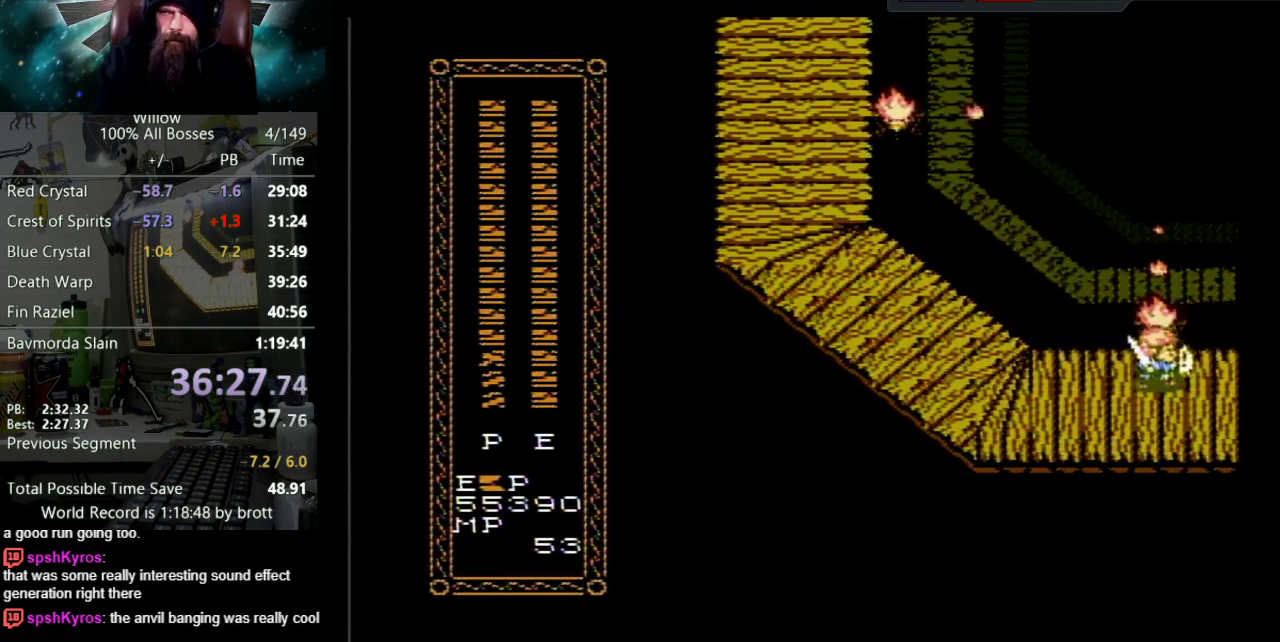
{"buttons": ["DPAD_RIGHT"], "events": []}
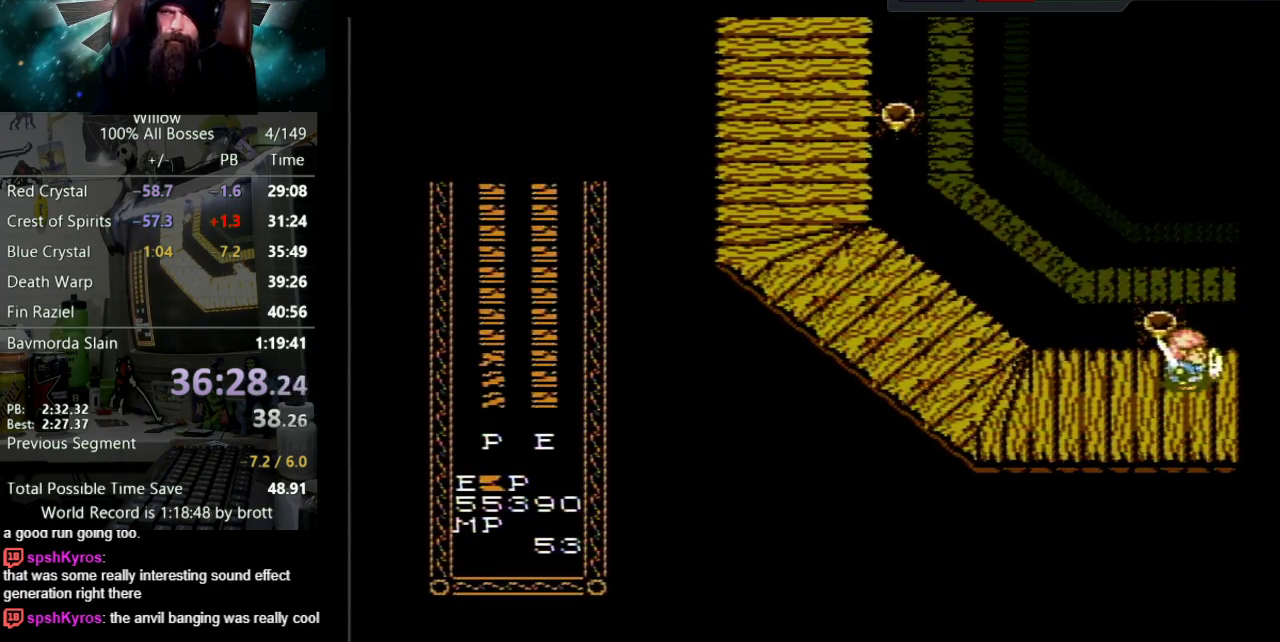
{"buttons": ["DPAD_RIGHT"], "events": [[117, "DPAD_RIGHT", "up"], [317, "DPAD_RIGHT", "down"]]}
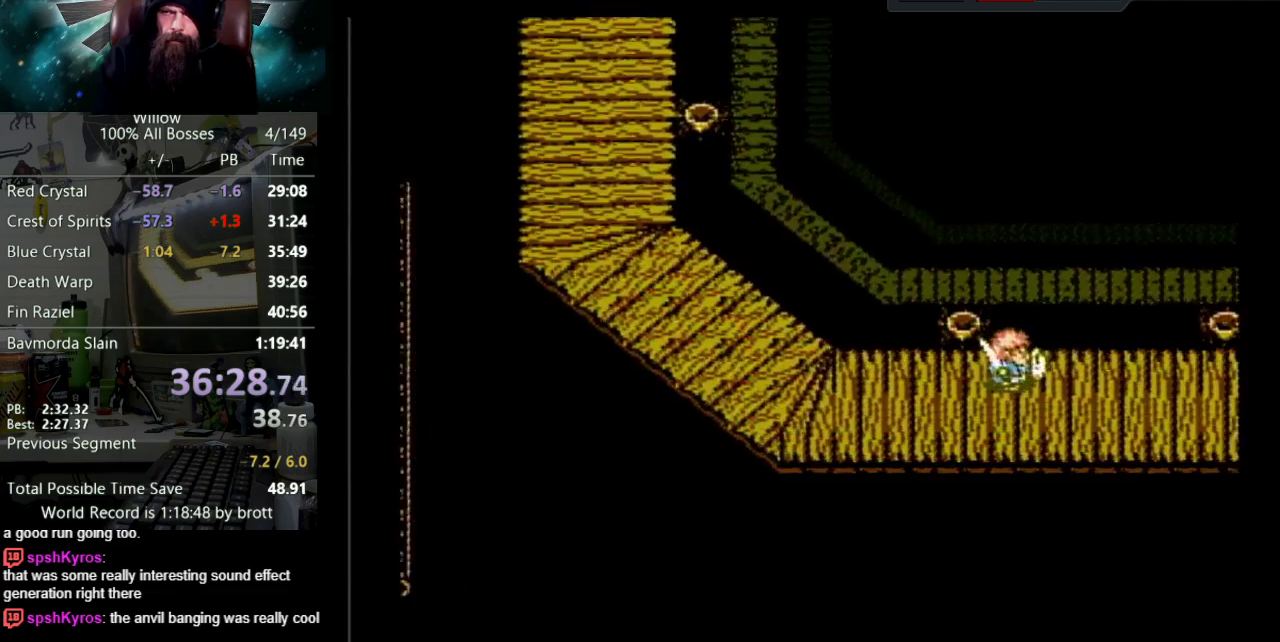
{"buttons": ["DPAD_RIGHT"], "events": []}
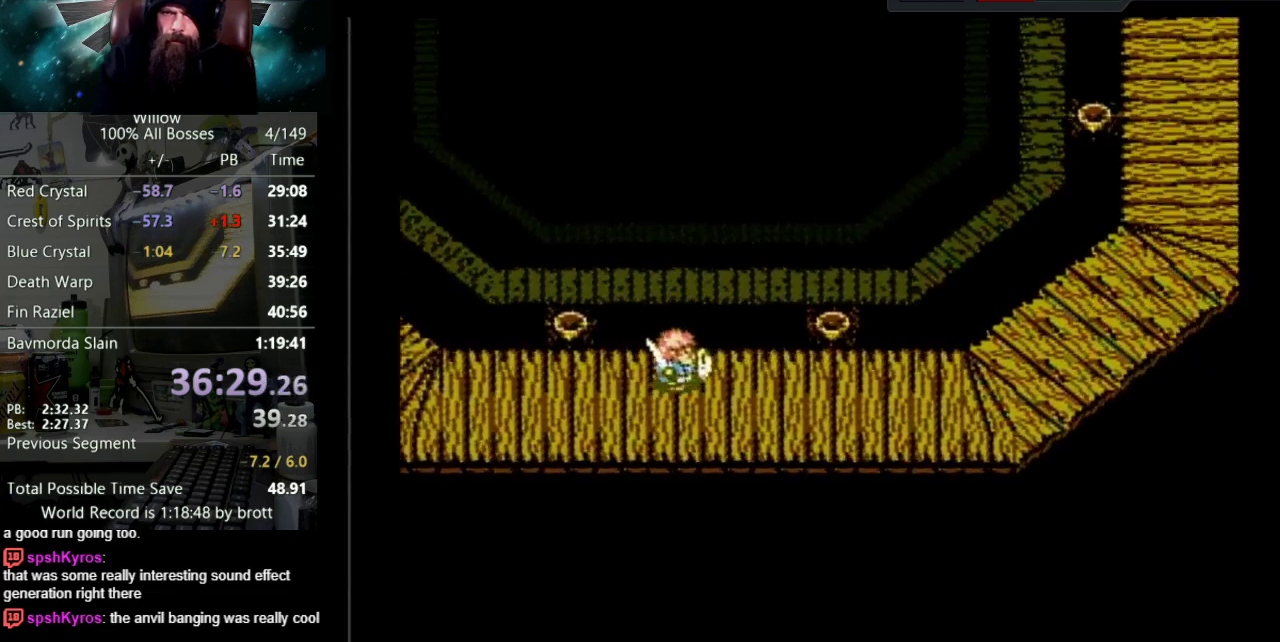
{"buttons": ["DPAD_RIGHT"], "events": []}
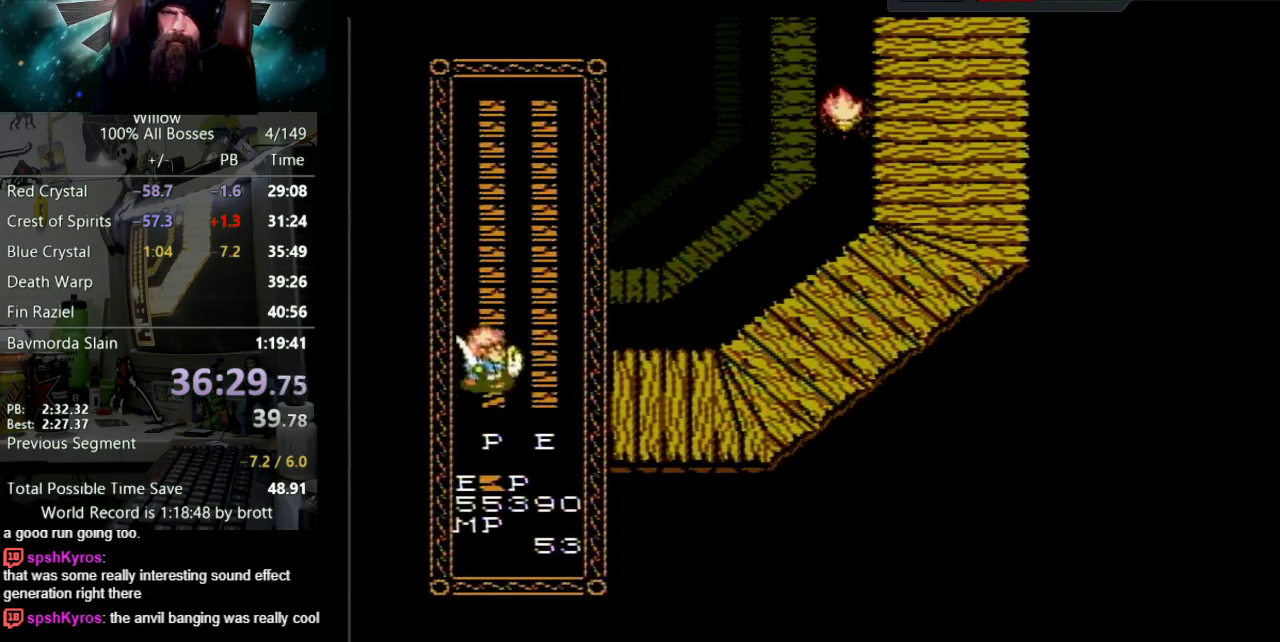
{"buttons": ["DPAD_RIGHT"], "events": []}
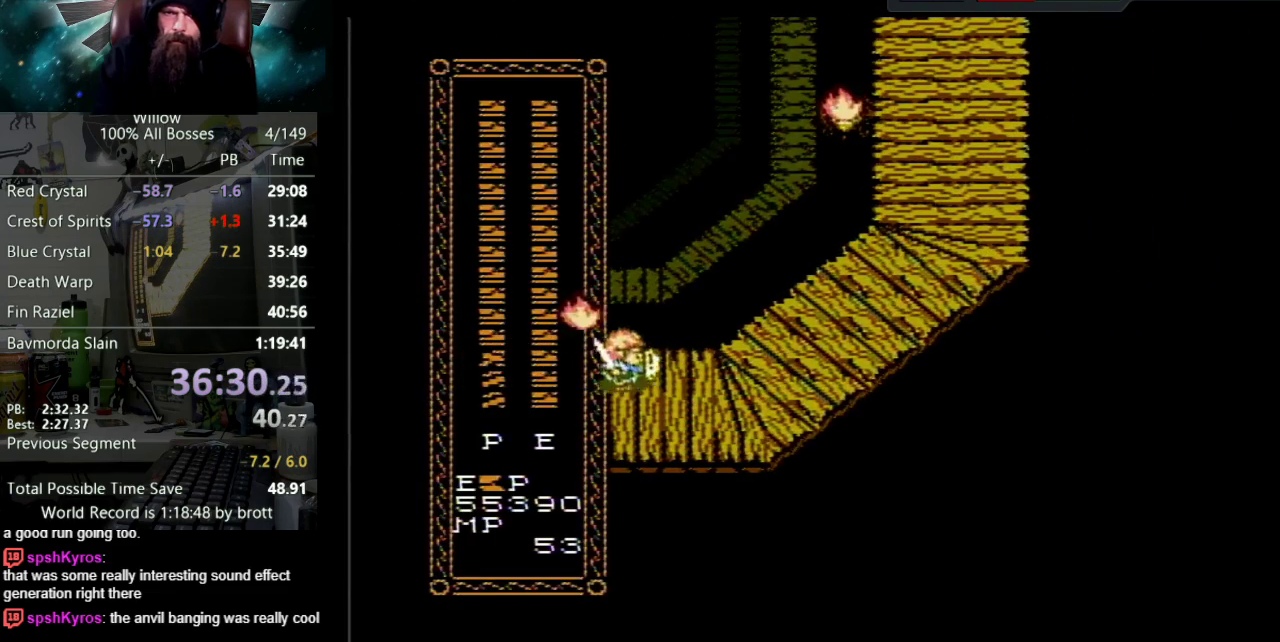
{"buttons": ["DPAD_UP", "DPAD_RIGHT"], "events": [[433, "DPAD_UP", "down"]]}
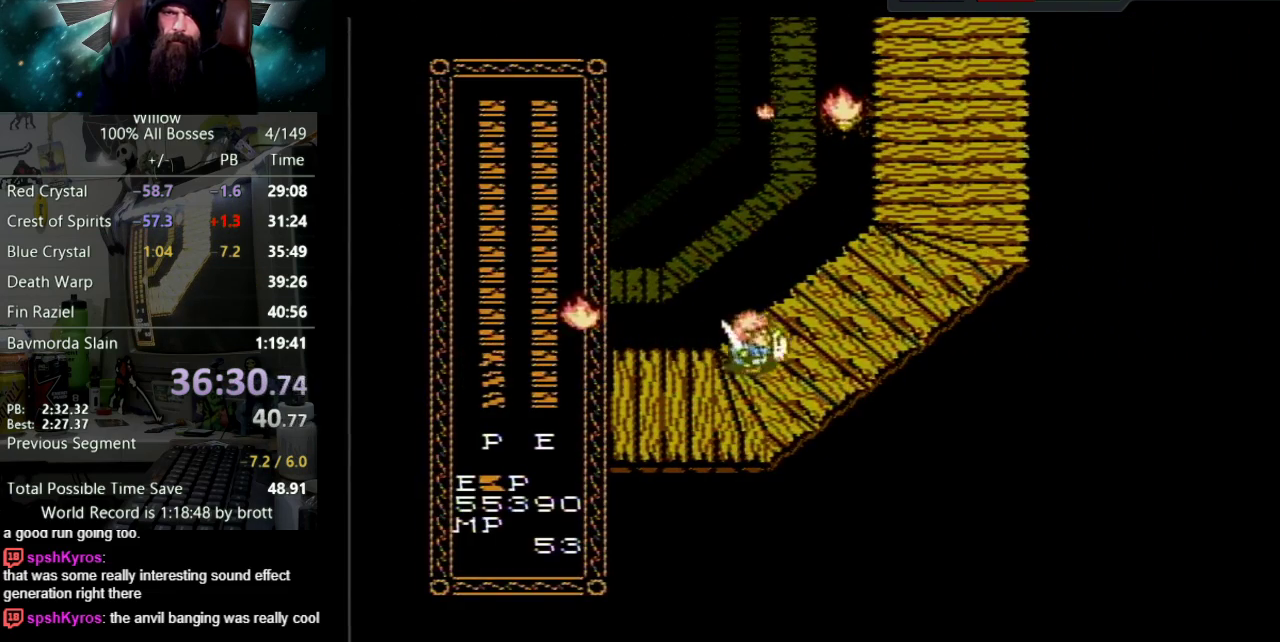
{"buttons": ["DPAD_UP", "DPAD_RIGHT"], "events": []}
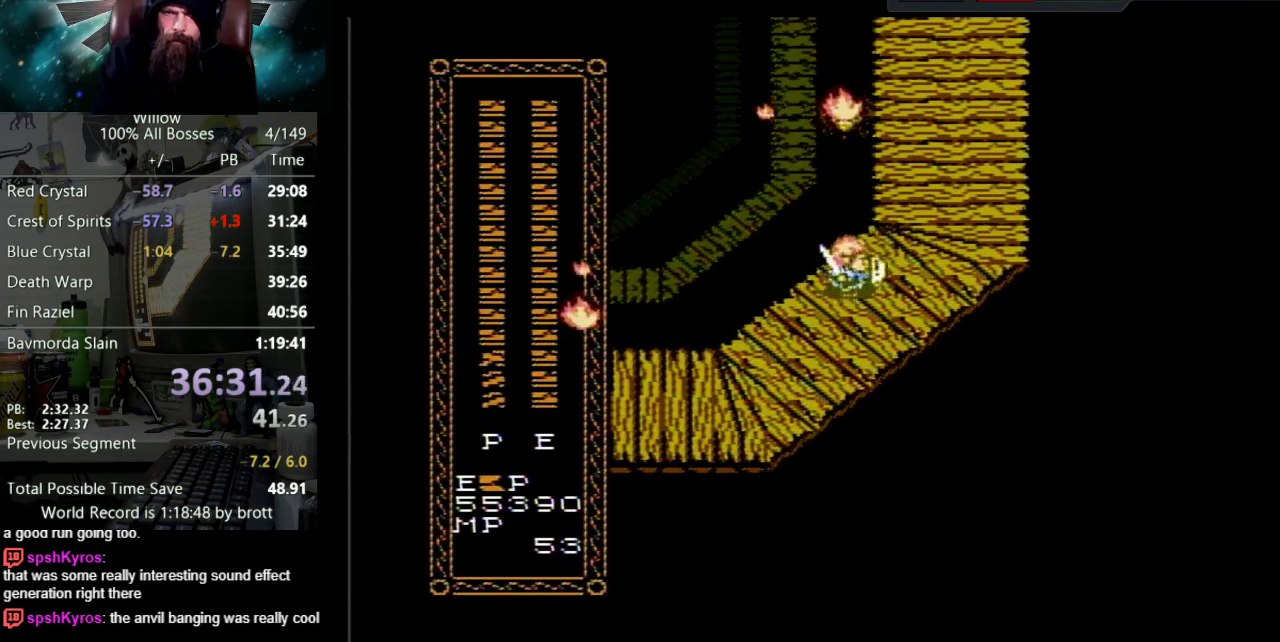
{"buttons": ["DPAD_UP"], "events": [[333, "DPAD_RIGHT", "up"]]}
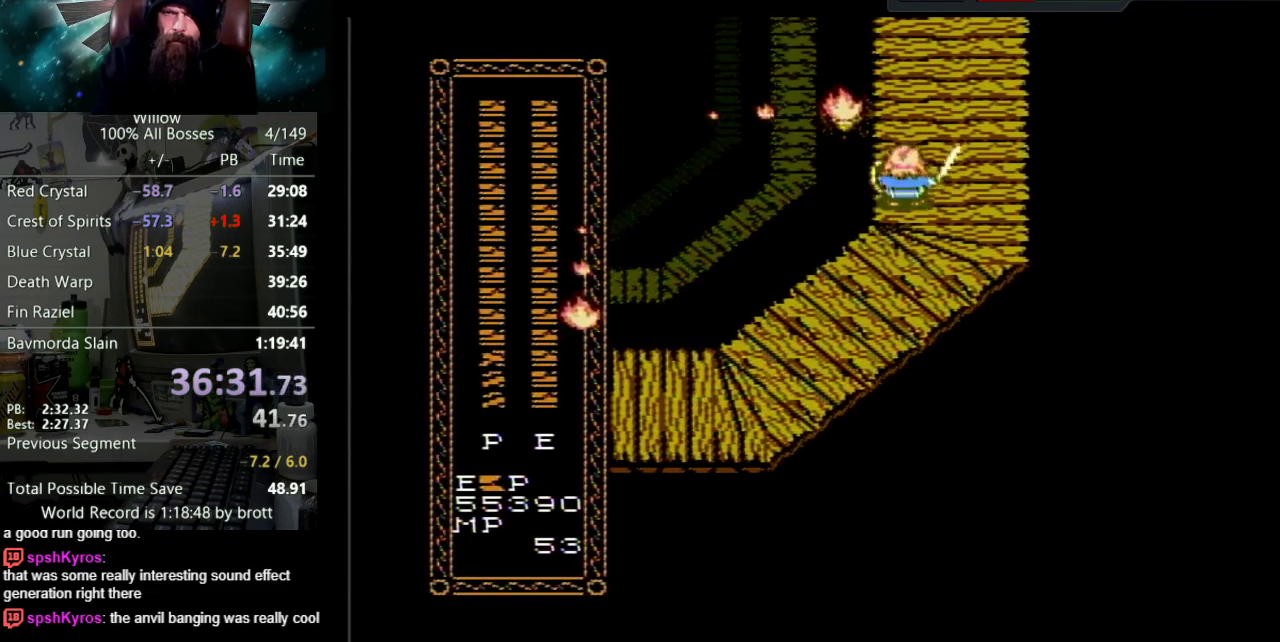
{"buttons": ["DPAD_UP"], "events": []}
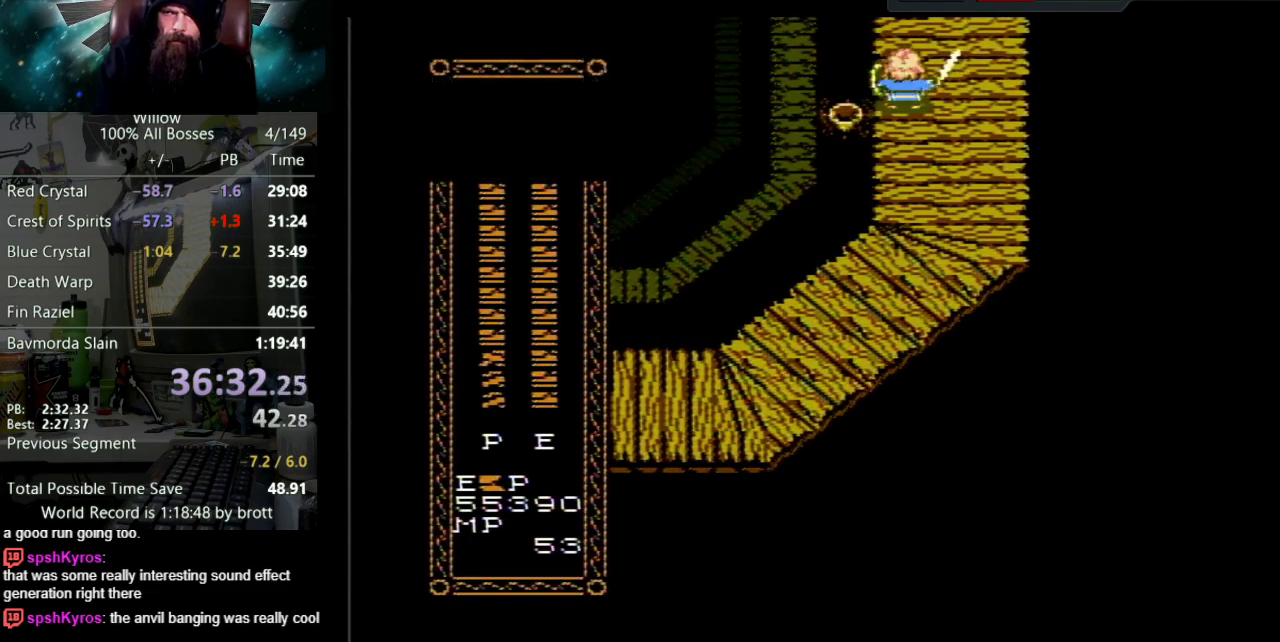
{"buttons": [], "events": [[500, "DPAD_UP", "up"]]}
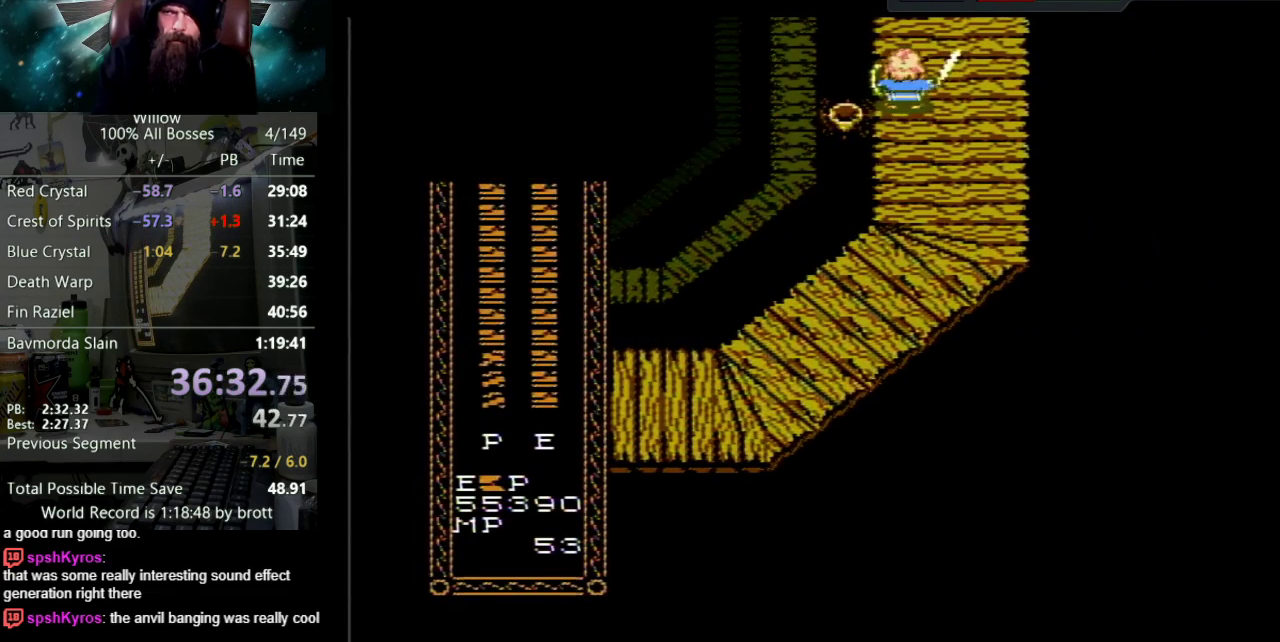
{"buttons": ["DPAD_UP"], "events": [[200, "DPAD_UP", "down"]]}
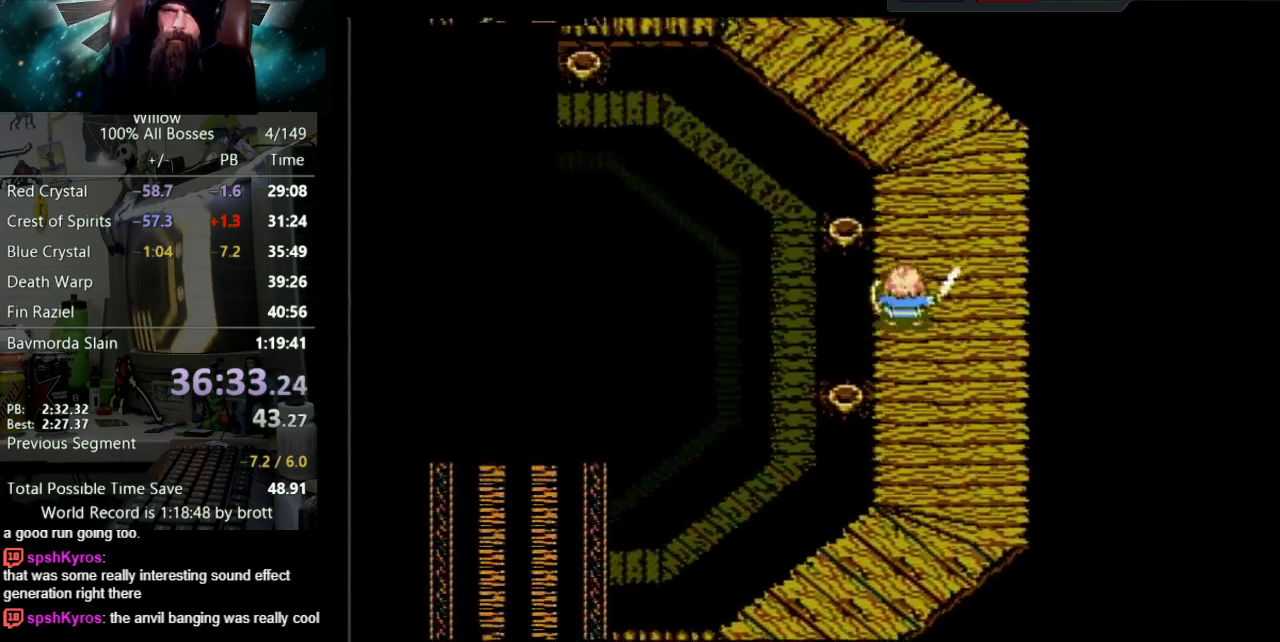
{"buttons": ["DPAD_UP"], "events": []}
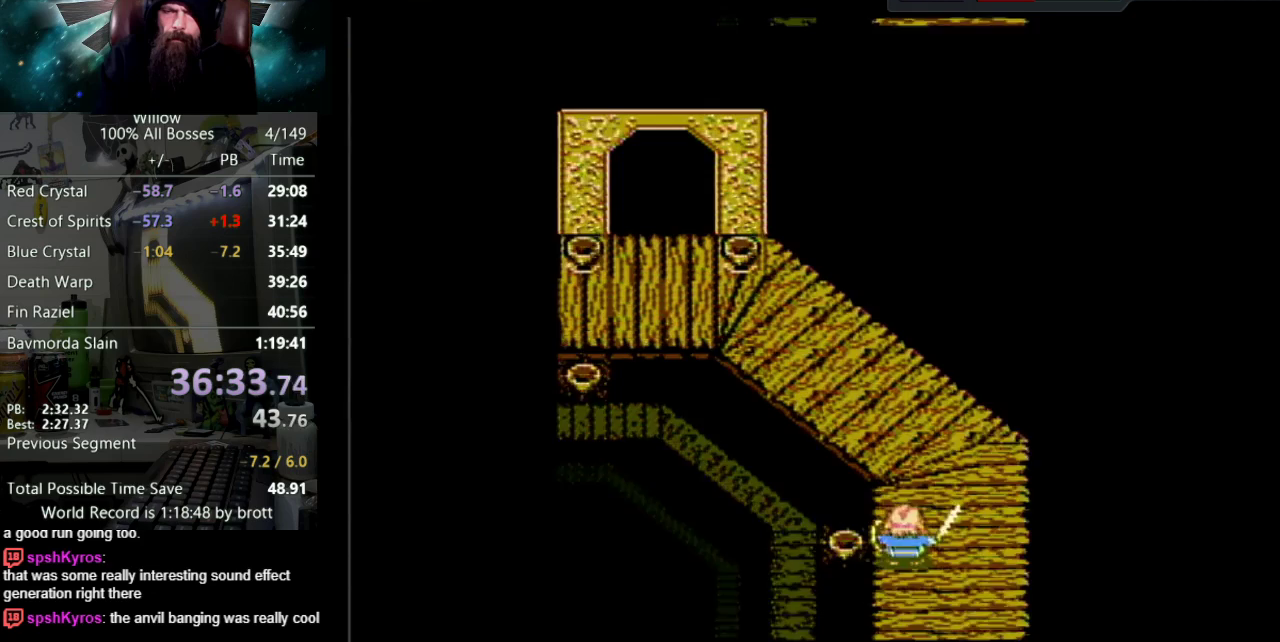
{"buttons": ["DPAD_UP"], "events": []}
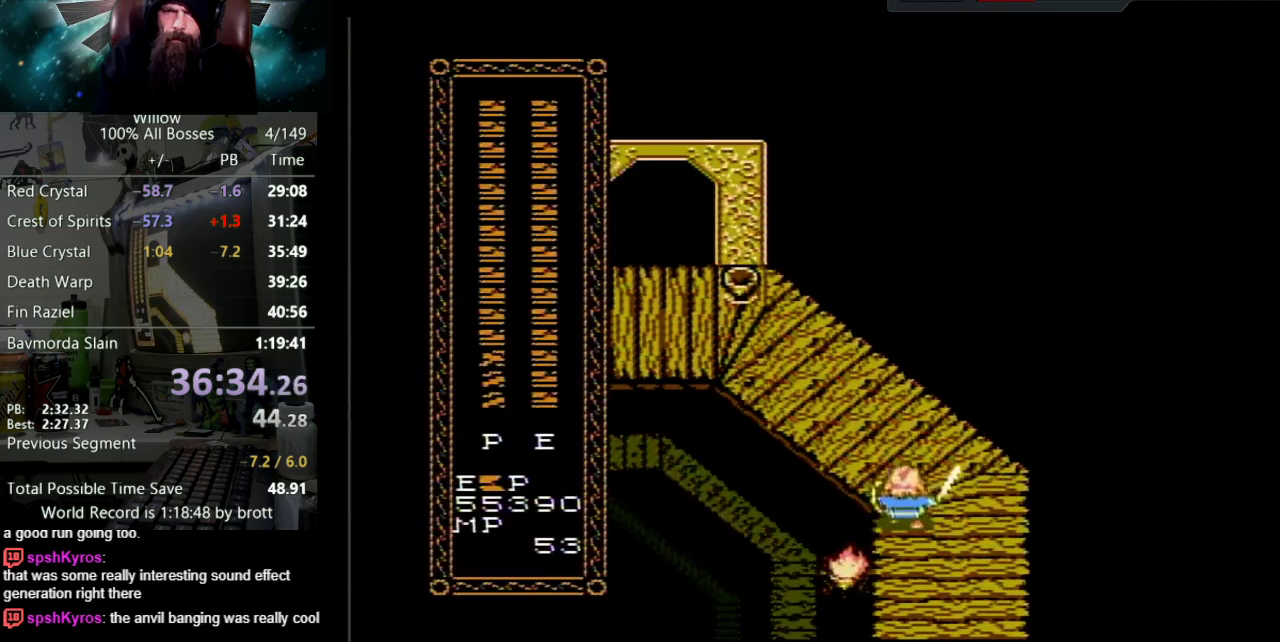
{"buttons": ["DPAD_UP", "DPAD_LEFT"], "events": [[183, "DPAD_LEFT", "down"]]}
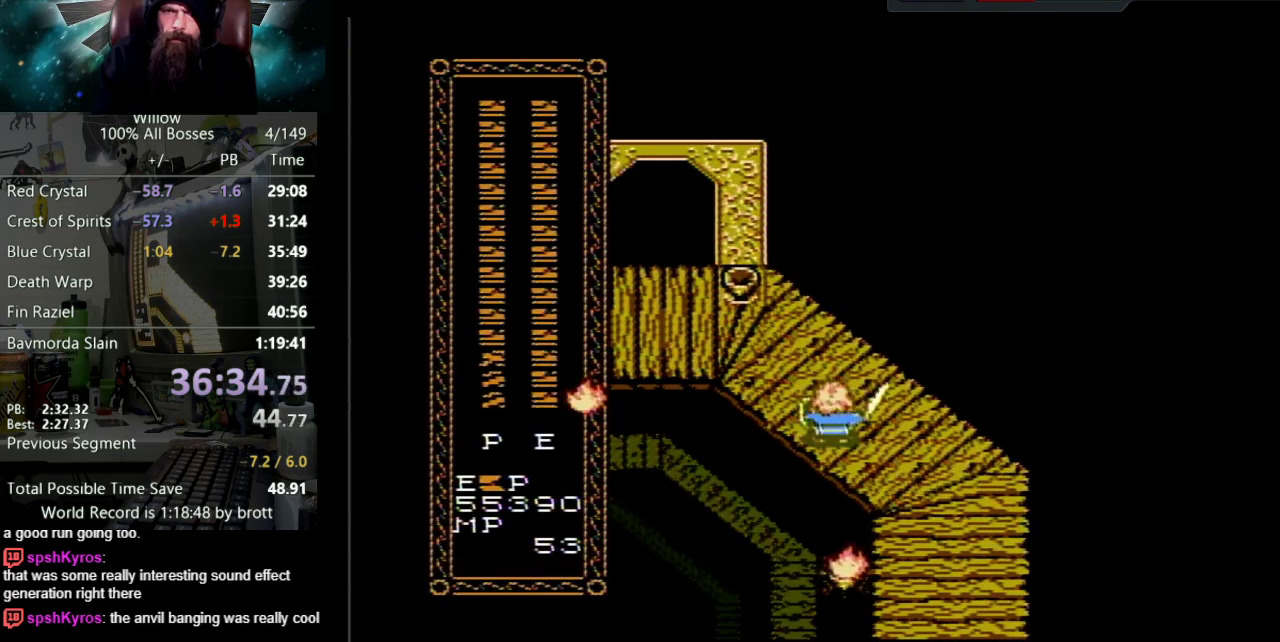
{"buttons": ["DPAD_UP", "DPAD_LEFT"], "events": []}
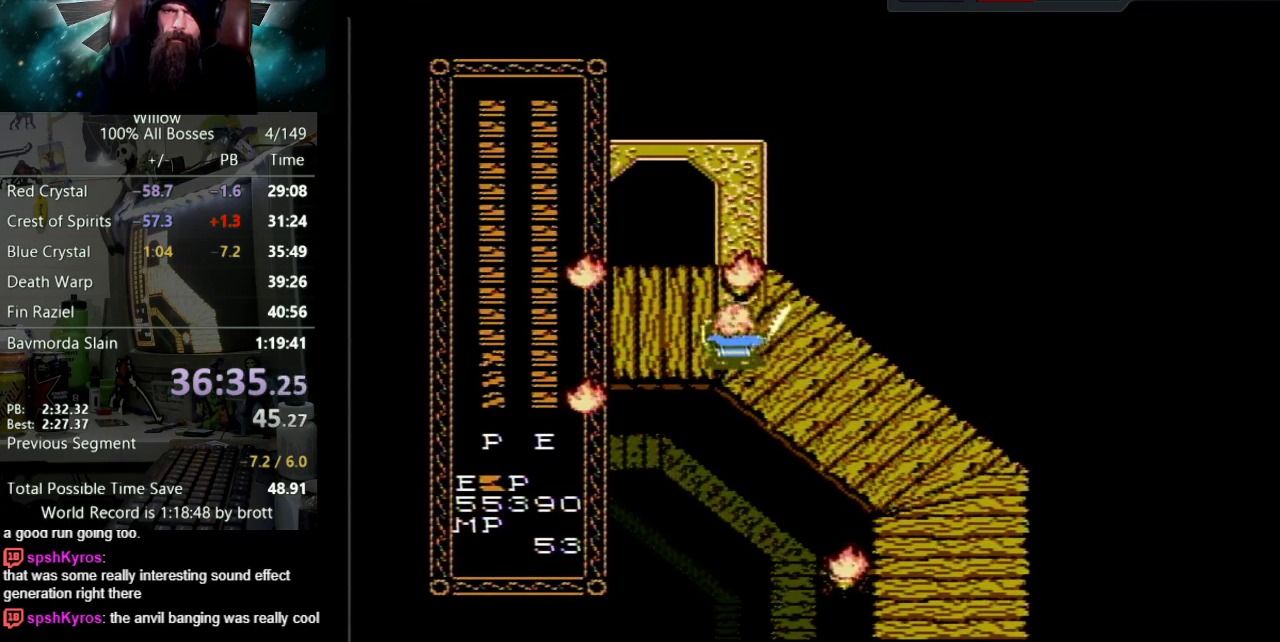
{"buttons": ["DPAD_UP"], "events": [[317, "DPAD_LEFT", "up"]]}
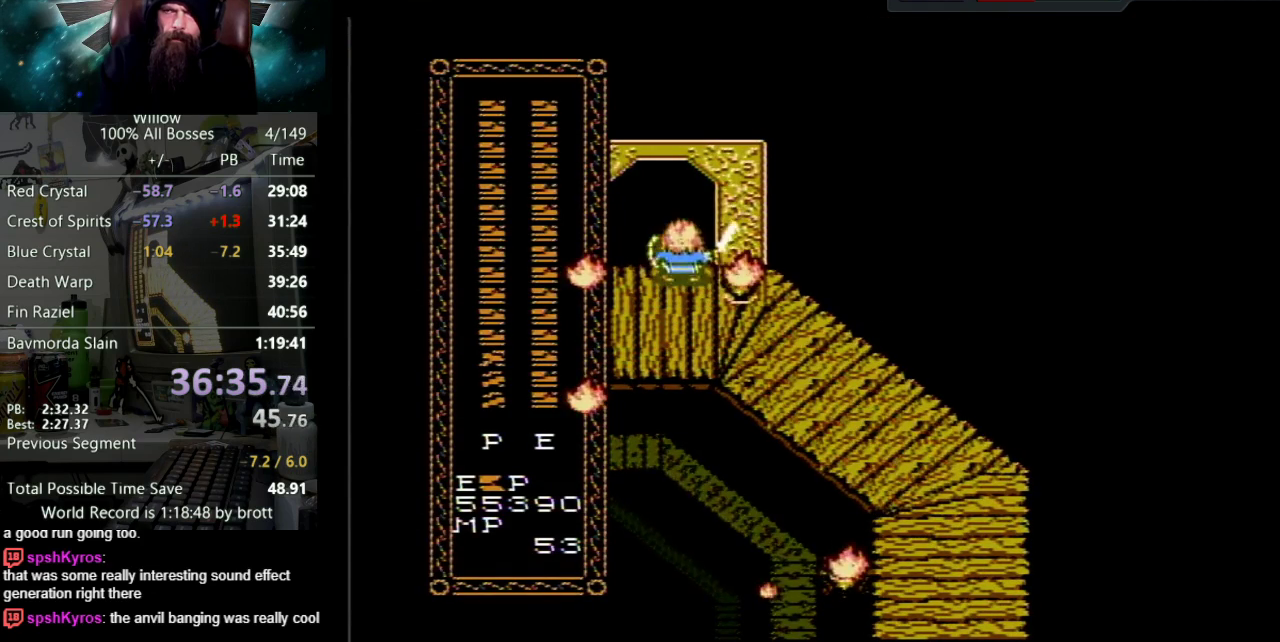
{"buttons": ["DPAD_UP"], "events": []}
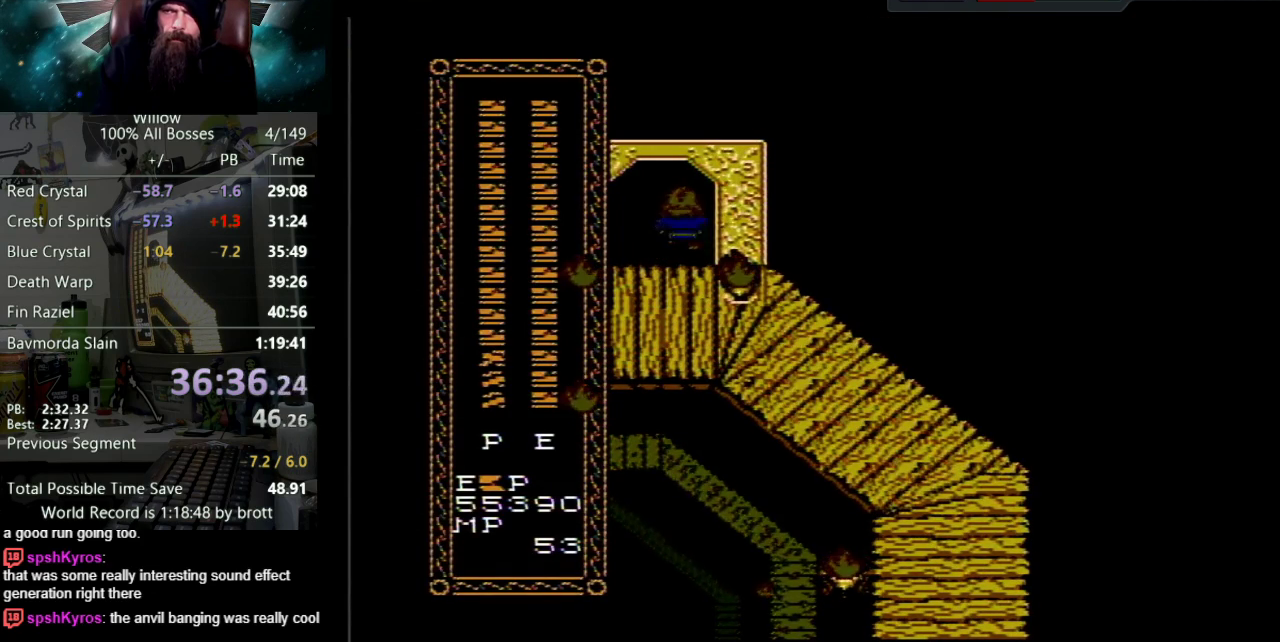
{"buttons": [], "events": [[183, "DPAD_UP", "up"]]}
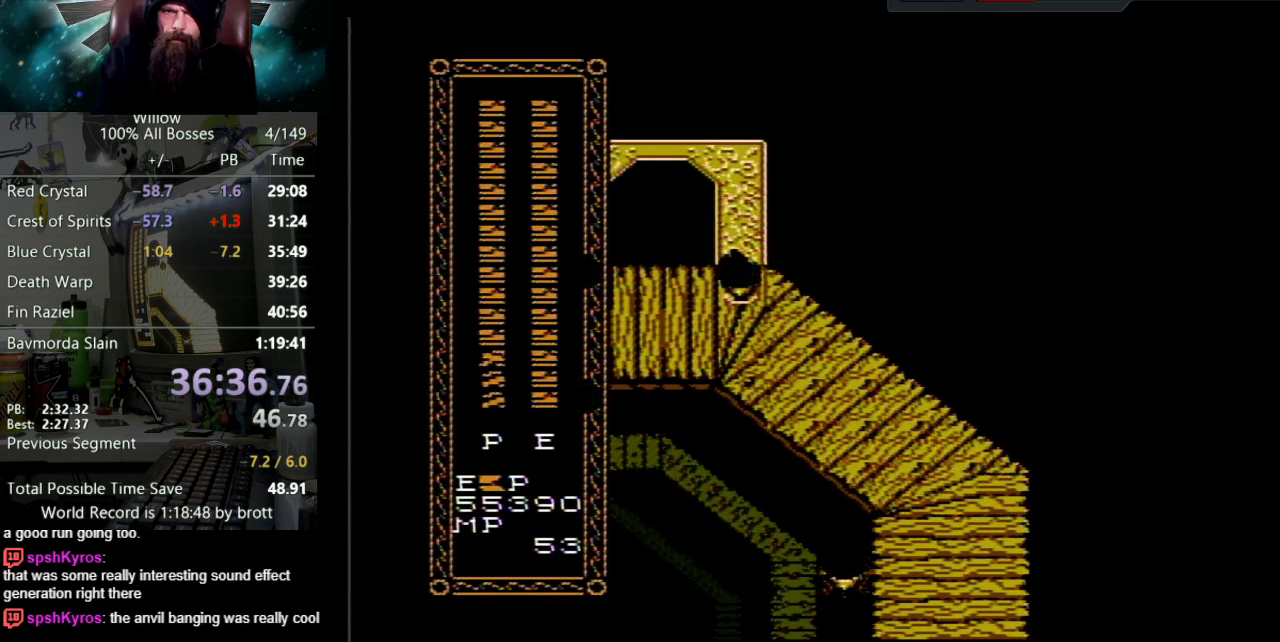
{"buttons": [], "events": []}